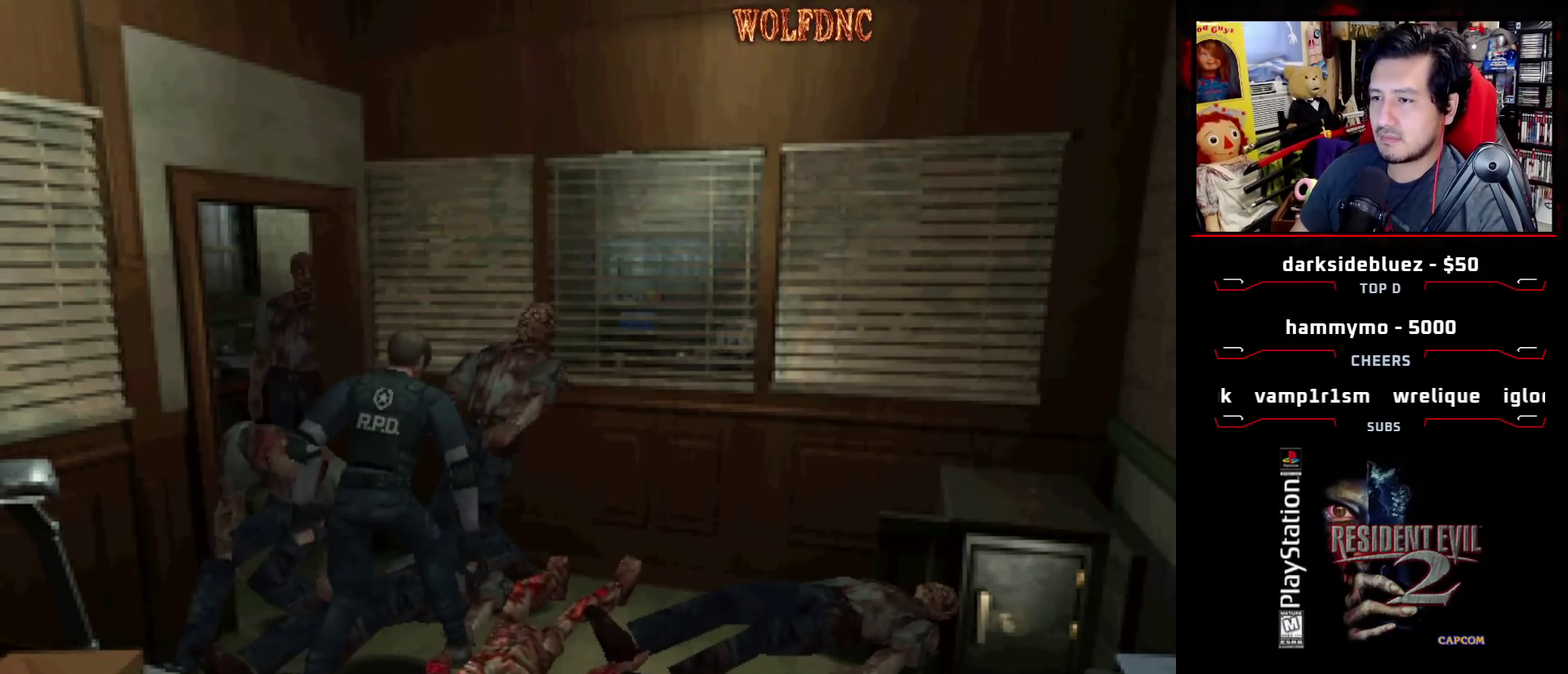
Gameplay with a controller (PlayStation layout); each line is a JSON object with the inputs held at the frame after it. "events" lists button and stick changes between this image and that frame as [ms after this image, input, new state], when the widget could be followed in between. Not read: L3 R3.
{"buttons": ["SQUARE", "DPAD_UP", "DPAD_LEFT"], "events": [[283, "DPAD_UP", "down"], [333, "SQUARE", "down"]]}
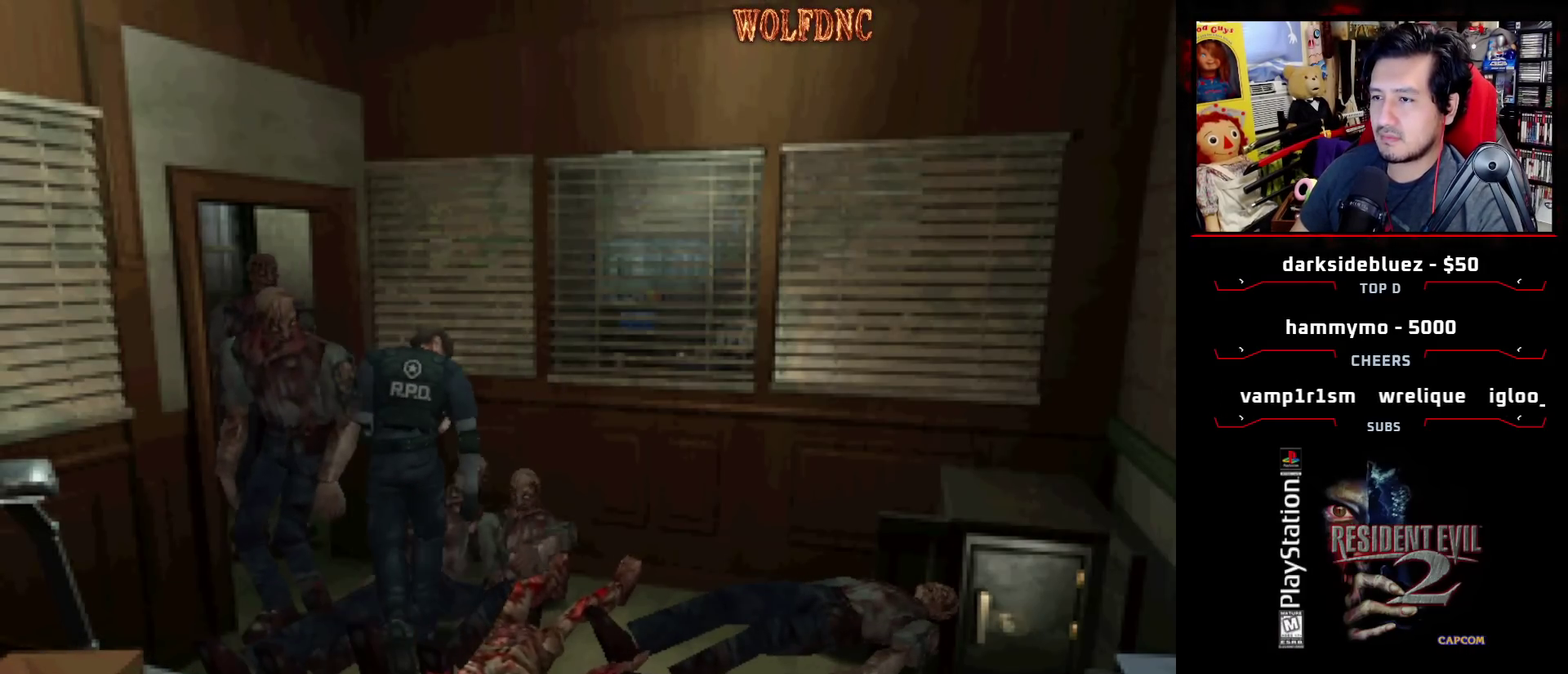
{"buttons": ["CROSS", "SQUARE", "DPAD_UP"], "events": [[250, "CROSS", "down"], [450, "DPAD_LEFT", "up"]]}
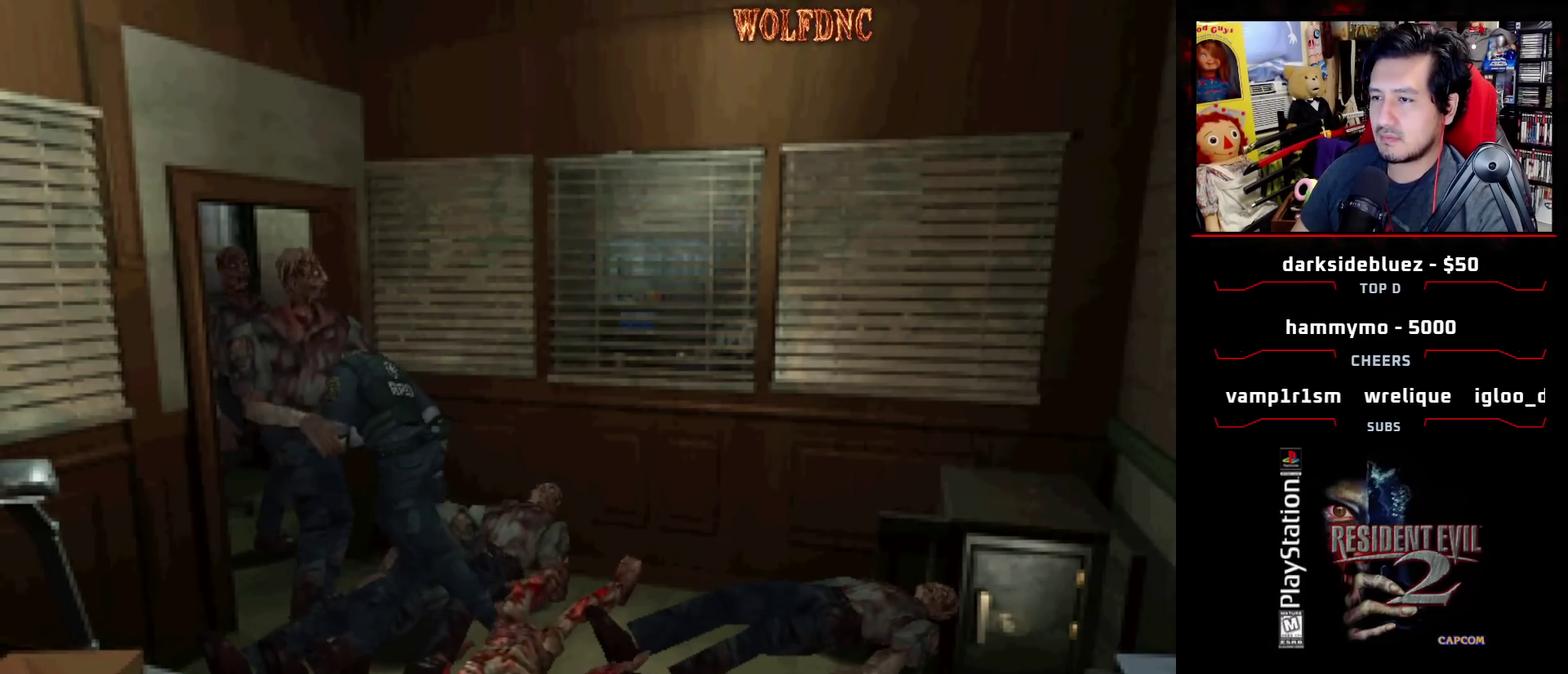
{"buttons": ["CROSS", "SQUARE", "R1", "DPAD_RIGHT"], "events": [[83, "DPAD_RIGHT", "down"], [217, "DPAD_LEFT", "down"], [217, "DPAD_RIGHT", "up"], [267, "R1", "down"], [317, "CROSS", "up"], [317, "DPAD_LEFT", "up"], [317, "DPAD_RIGHT", "down"], [317, "SQUARE", "up"], [367, "CROSS", "down"], [367, "SQUARE", "down"], [383, "DPAD_LEFT", "down"], [383, "DPAD_RIGHT", "up"], [450, "DPAD_RIGHT", "down"], [450, "R1", "up"], [500, "DPAD_LEFT", "up"], [500, "DPAD_UP", "up"], [500, "R1", "down"]]}
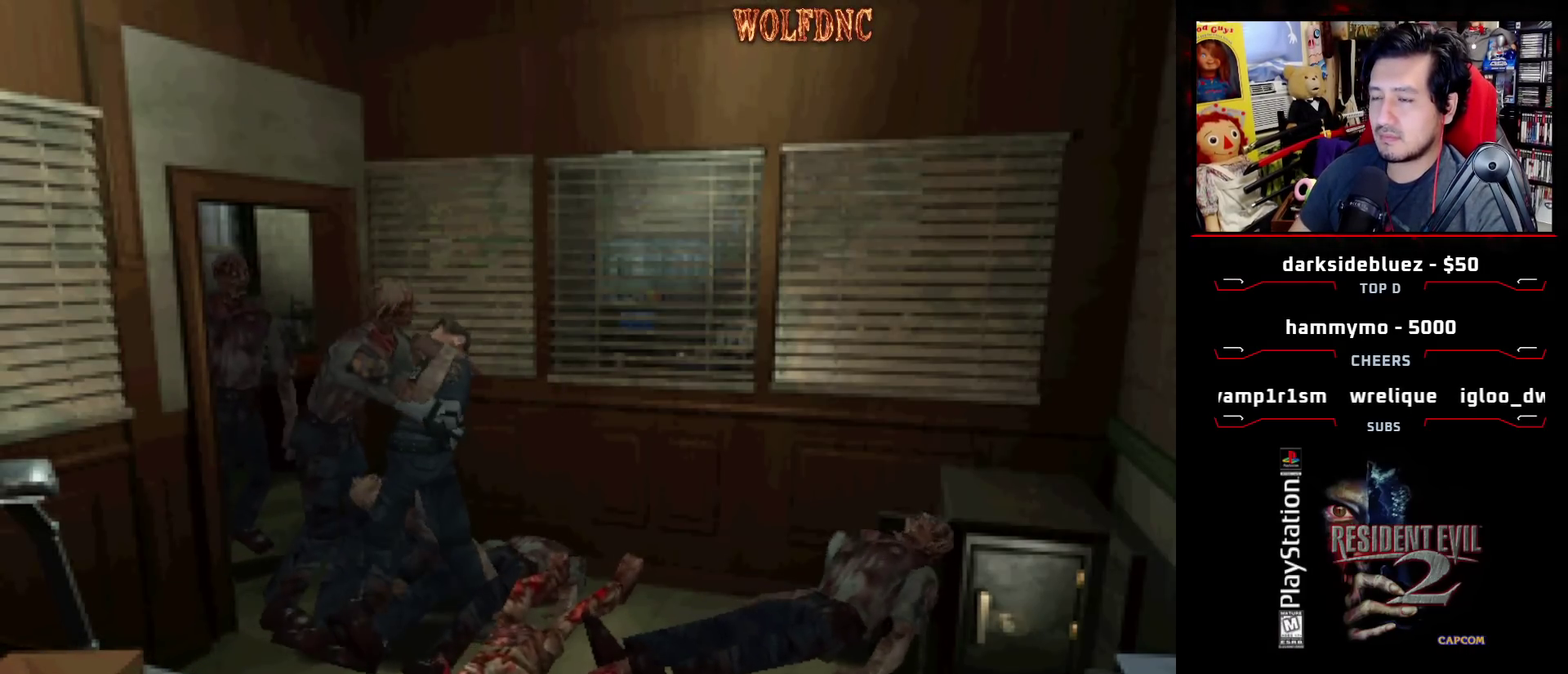
{"buttons": ["DPAD_UP", "DPAD_LEFT"], "events": [[50, "CROSS", "up"], [50, "DPAD_LEFT", "down"], [50, "R1", "up"], [50, "SQUARE", "up"], [100, "CROSS", "down"], [100, "DPAD_RIGHT", "up"], [100, "DPAD_UP", "down"], [100, "R1", "down"], [100, "SQUARE", "down"], [150, "CROSS", "up"], [150, "DPAD_LEFT", "up"], [150, "DPAD_RIGHT", "down"], [150, "R1", "up"], [150, "SQUARE", "up"], [200, "CROSS", "down"], [200, "DPAD_UP", "up"], [200, "R1", "down"], [200, "SQUARE", "down"], [233, "DPAD_LEFT", "down"], [233, "DPAD_RIGHT", "up"], [233, "DPAD_UP", "down"], [283, "CROSS", "up"], [283, "SQUARE", "up"], [333, "CROSS", "down"], [333, "DPAD_LEFT", "up"], [333, "DPAD_RIGHT", "down"], [333, "SQUARE", "down"], [383, "CROSS", "up"], [383, "DPAD_UP", "up"], [383, "R1", "up"], [383, "SQUARE", "up"], [433, "CROSS", "down"], [433, "DPAD_LEFT", "down"], [433, "DPAD_RIGHT", "up"], [433, "DPAD_UP", "down"], [433, "R1", "down"], [433, "SQUARE", "down"], [483, "CROSS", "up"], [483, "R1", "up"], [483, "SQUARE", "up"]]}
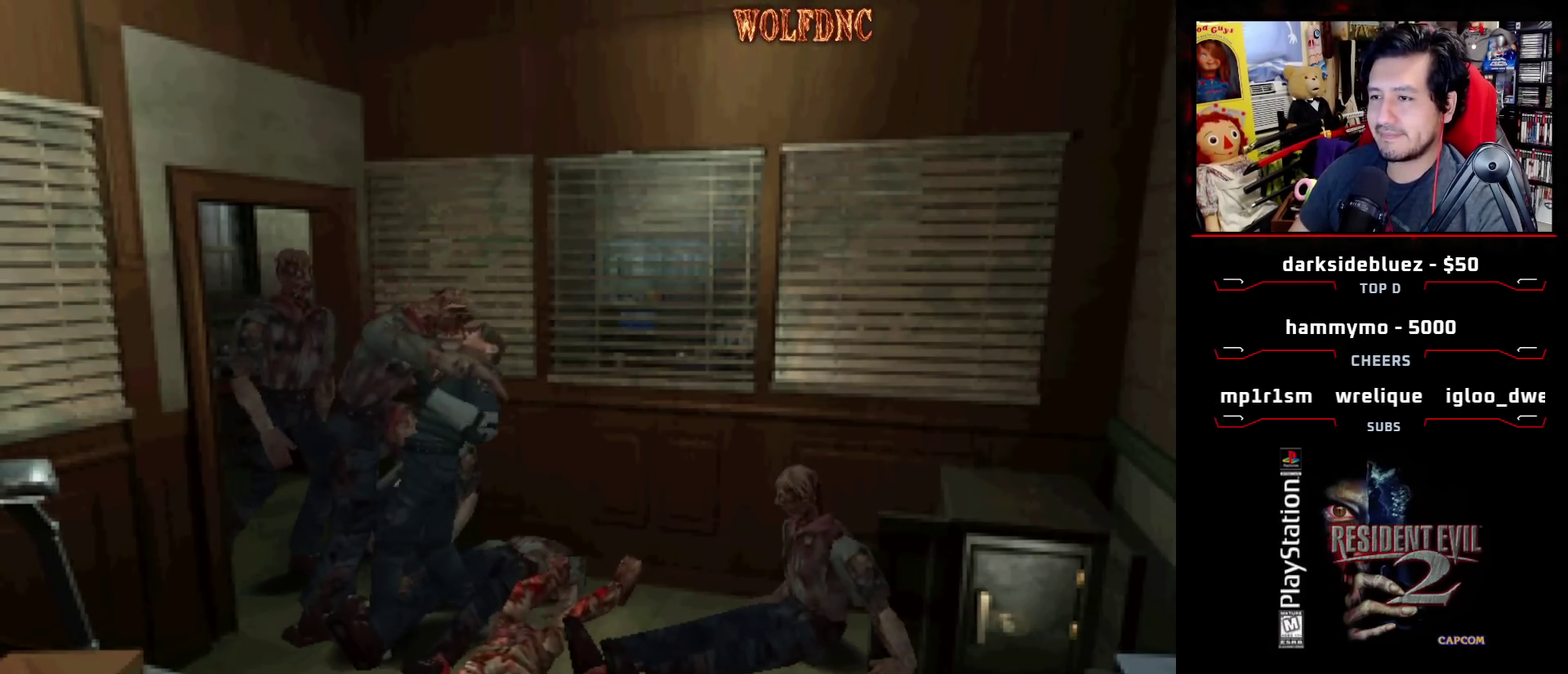
{"buttons": ["CROSS", "R1", "DPAD_UP", "DPAD_LEFT"], "events": [[17, "CROSS", "down"], [17, "DPAD_LEFT", "up"], [17, "DPAD_RIGHT", "down"], [17, "DPAD_UP", "up"], [17, "R1", "down"], [17, "SQUARE", "down"], [67, "R1", "up"], [67, "SQUARE", "up"], [117, "DPAD_LEFT", "down"], [117, "DPAD_RIGHT", "up"], [117, "DPAD_UP", "down"], [117, "R1", "down"], [117, "SQUARE", "down"], [200, "CROSS", "up"], [200, "DPAD_LEFT", "up"], [200, "DPAD_RIGHT", "down"], [200, "DPAD_UP", "up"], [200, "R1", "up"], [200, "SQUARE", "up"], [250, "CROSS", "down"], [250, "R1", "down"], [250, "SQUARE", "down"], [300, "CROSS", "up"], [300, "DPAD_LEFT", "down"], [300, "DPAD_RIGHT", "up"], [300, "DPAD_UP", "down"], [300, "R1", "up"], [300, "SQUARE", "up"], [350, "CROSS", "down"], [350, "R1", "down"], [350, "SQUARE", "down"], [400, "DPAD_LEFT", "up"], [400, "DPAD_RIGHT", "down"], [400, "SQUARE", "up"], [450, "DPAD_UP", "up"], [483, "DPAD_LEFT", "down"], [483, "DPAD_RIGHT", "up"], [483, "DPAD_UP", "down"]]}
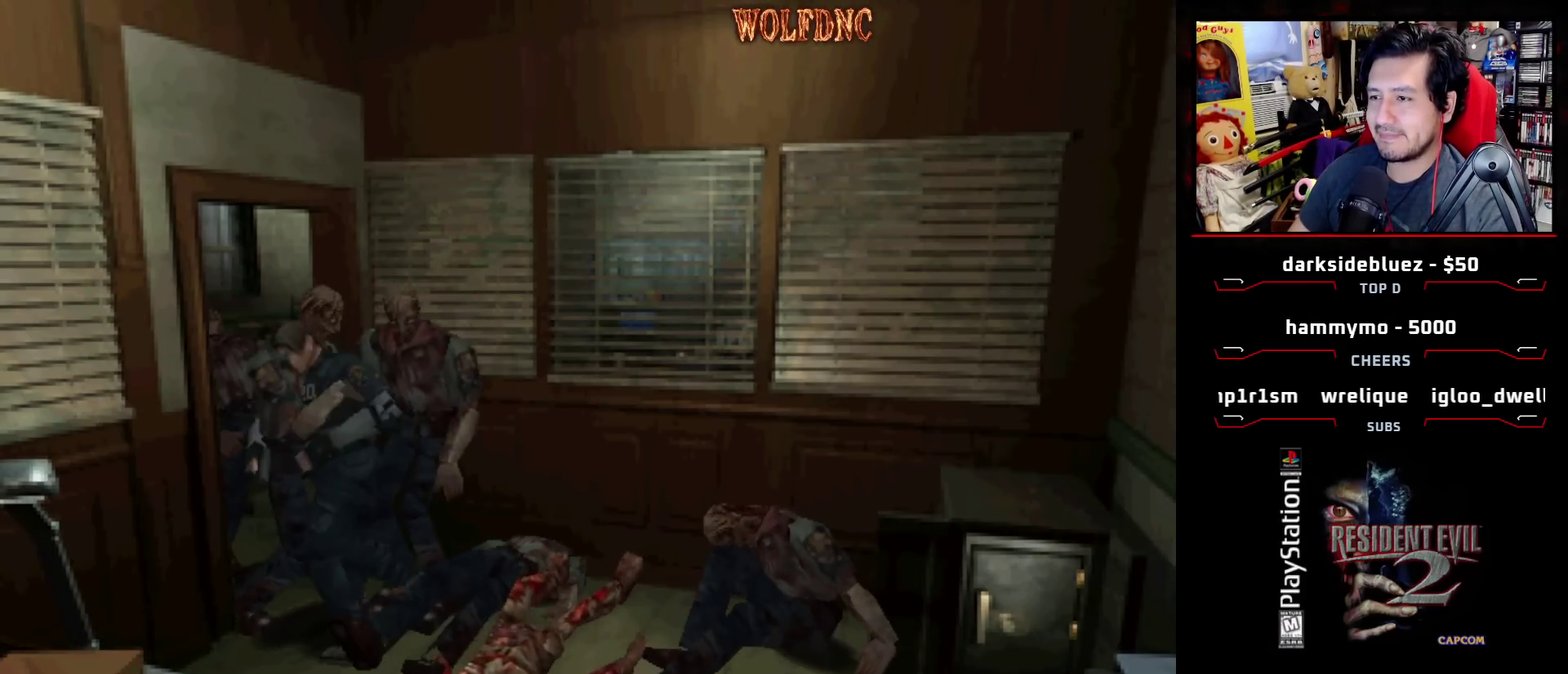
{"buttons": ["SQUARE", "DPAD_UP", "DPAD_RIGHT"], "events": [[83, "DPAD_RIGHT", "down"], [167, "DPAD_LEFT", "up"], [167, "DPAD_UP", "up"], [167, "R1", "up"], [217, "CROSS", "up"], [417, "DPAD_UP", "down"], [417, "SQUARE", "down"]]}
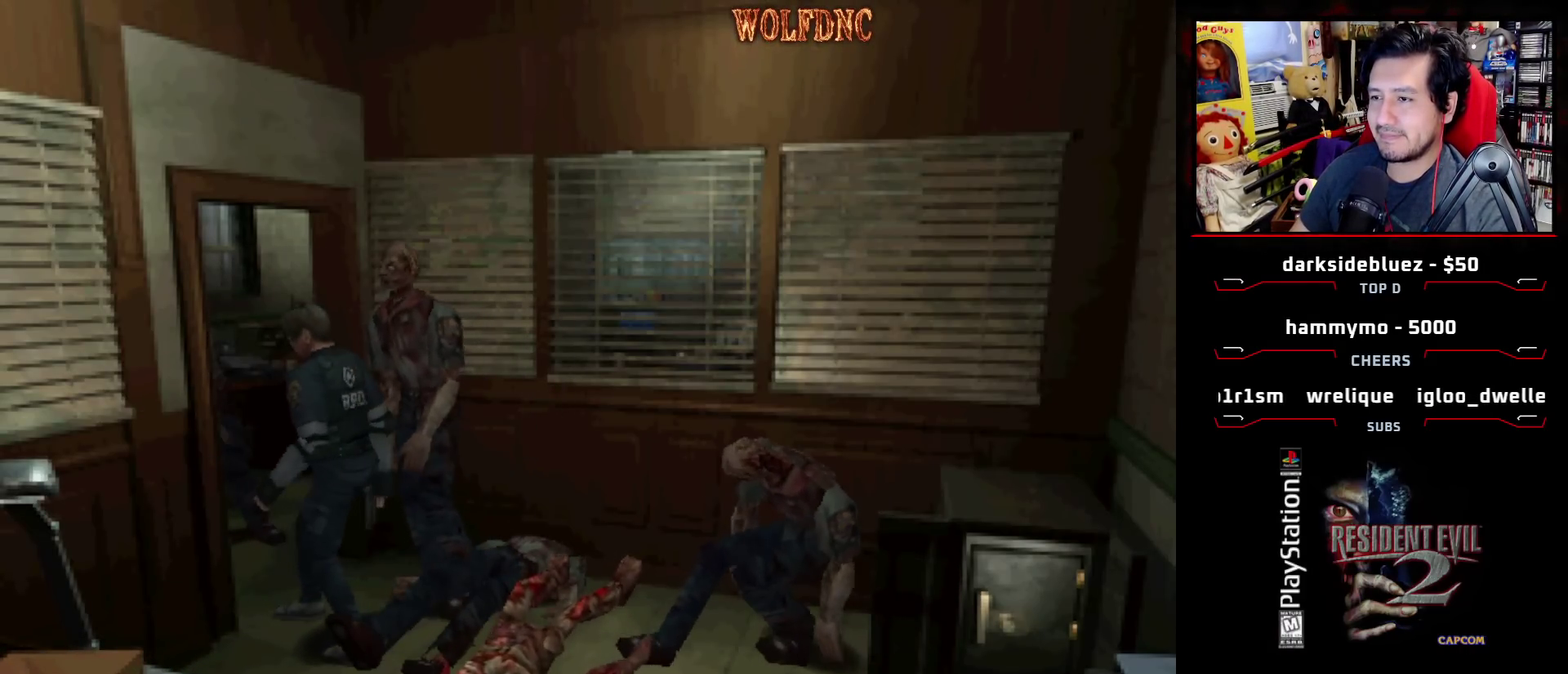
{"buttons": ["CROSS", "SQUARE", "R1", "DPAD_RIGHT"]}
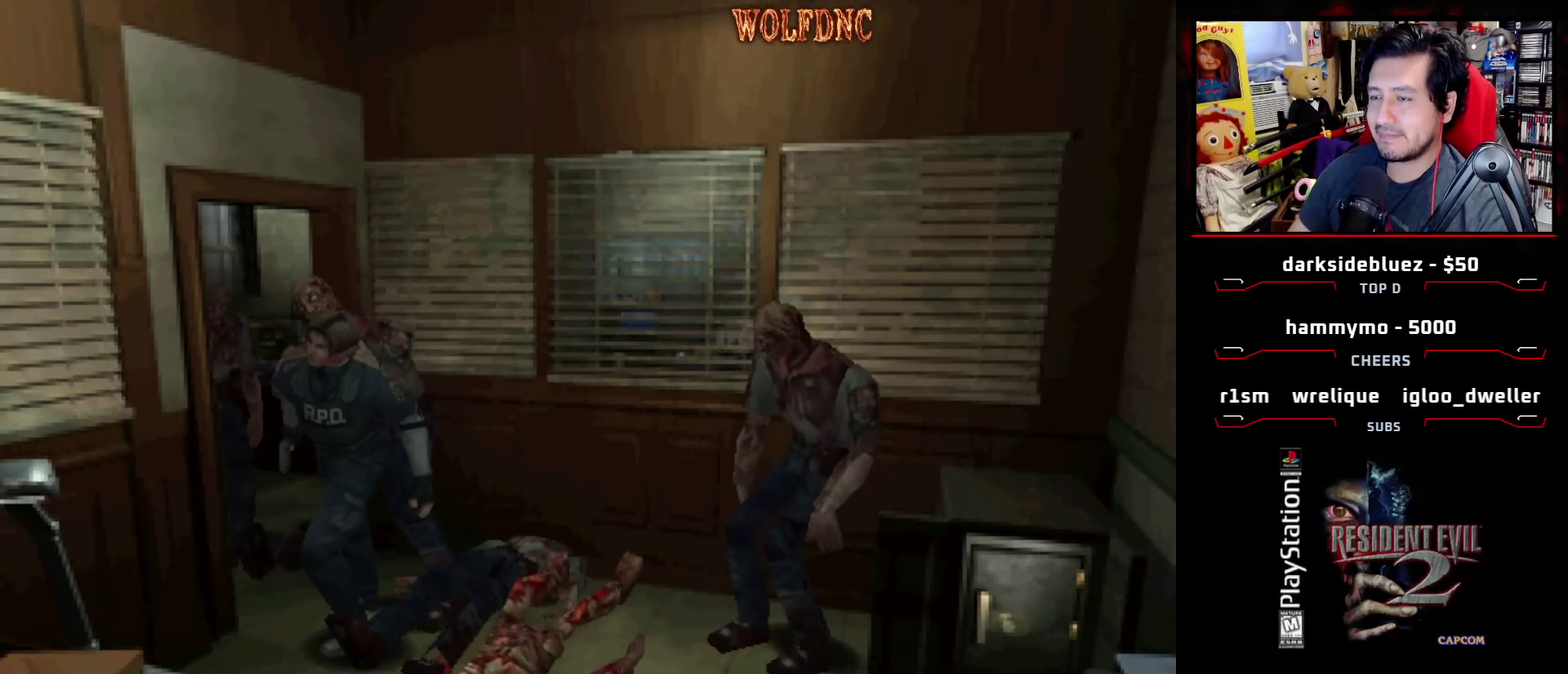
{"buttons": ["CROSS", "SQUARE", "R1", "DPAD_DOWN", "DPAD_LEFT"], "events": [[17, "CROSS", "up"], [17, "DPAD_LEFT", "down"], [17, "R1", "up"], [17, "SQUARE", "up"], [67, "CROSS", "down"], [67, "DPAD_DOWN", "down"], [67, "DPAD_RIGHT", "up"], [67, "R1", "down"], [67, "SQUARE", "down"], [117, "CROSS", "up"], [117, "DPAD_LEFT", "up"], [117, "DPAD_RIGHT", "down"], [117, "R1", "up"], [117, "SQUARE", "up"], [167, "CROSS", "down"], [167, "DPAD_DOWN", "up"], [167, "R1", "down"], [167, "SQUARE", "down"], [200, "DPAD_DOWN", "down"], [200, "DPAD_LEFT", "down"], [200, "DPAD_RIGHT", "up"], [250, "CROSS", "up"], [250, "DPAD_LEFT", "up"], [250, "DPAD_RIGHT", "down"], [250, "R1", "up"], [250, "SQUARE", "up"], [300, "CROSS", "down"], [300, "R1", "down"], [300, "SQUARE", "down"], [350, "CROSS", "up"], [350, "DPAD_LEFT", "down"], [350, "DPAD_RIGHT", "up"], [350, "R1", "up"], [350, "SQUARE", "up"], [400, "CROSS", "down"], [400, "DPAD_RIGHT", "down"], [400, "R1", "down"], [400, "SQUARE", "down"], [450, "CROSS", "up"], [450, "DPAD_LEFT", "up"], [450, "R1", "up"], [450, "SQUARE", "up"], [483, "CROSS", "down"], [483, "DPAD_LEFT", "down"], [483, "DPAD_RIGHT", "up"], [483, "R1", "down"], [483, "SQUARE", "down"]]}
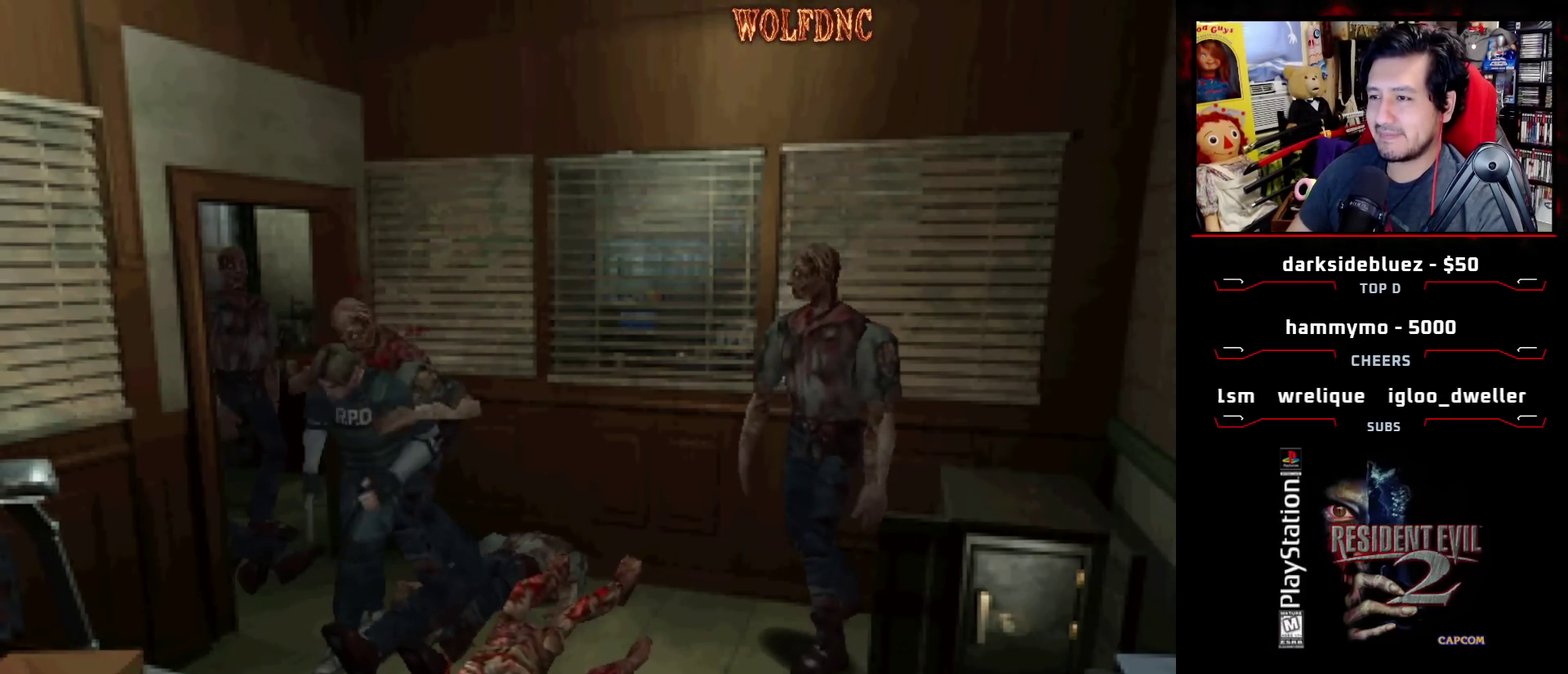
{"buttons": ["CIRCLE", "DPAD_DOWN", "DPAD_RIGHT"], "events": [[33, "DPAD_RIGHT", "down"], [33, "SQUARE", "up"], [83, "DPAD_DOWN", "up"], [83, "DPAD_LEFT", "up"], [83, "SQUARE", "down"], [133, "DPAD_DOWN", "down"], [133, "DPAD_LEFT", "down"], [167, "DPAD_RIGHT", "up"], [217, "DPAD_RIGHT", "down"], [217, "R1", "up"], [317, "DPAD_LEFT", "up"], [417, "CROSS", "up"], [433, "CIRCLE", "down"], [500, "SQUARE", "up"]]}
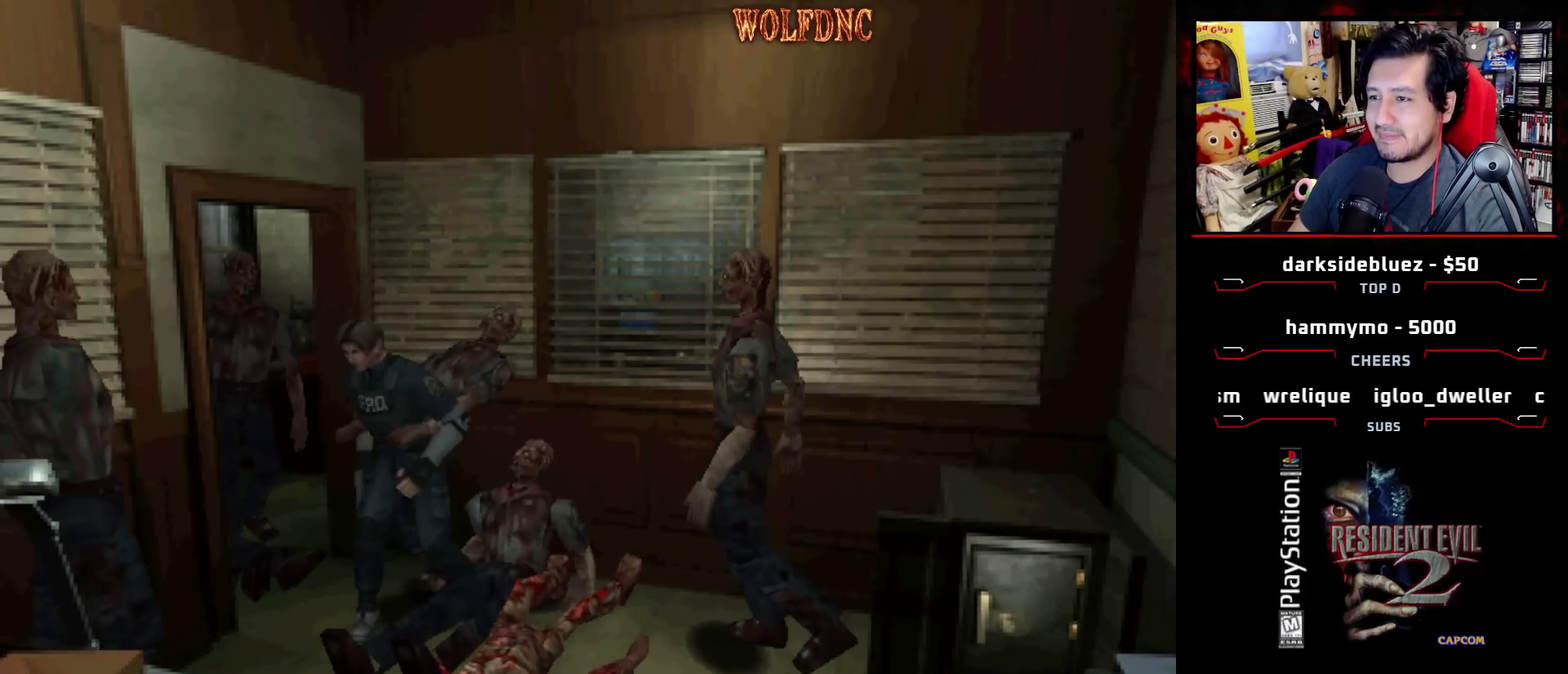
{"buttons": [], "events": [[100, "CIRCLE", "up"], [150, "CIRCLE", "down"], [283, "DPAD_RIGHT", "up"], [333, "CIRCLE", "up"], [333, "DPAD_DOWN", "up"]]}
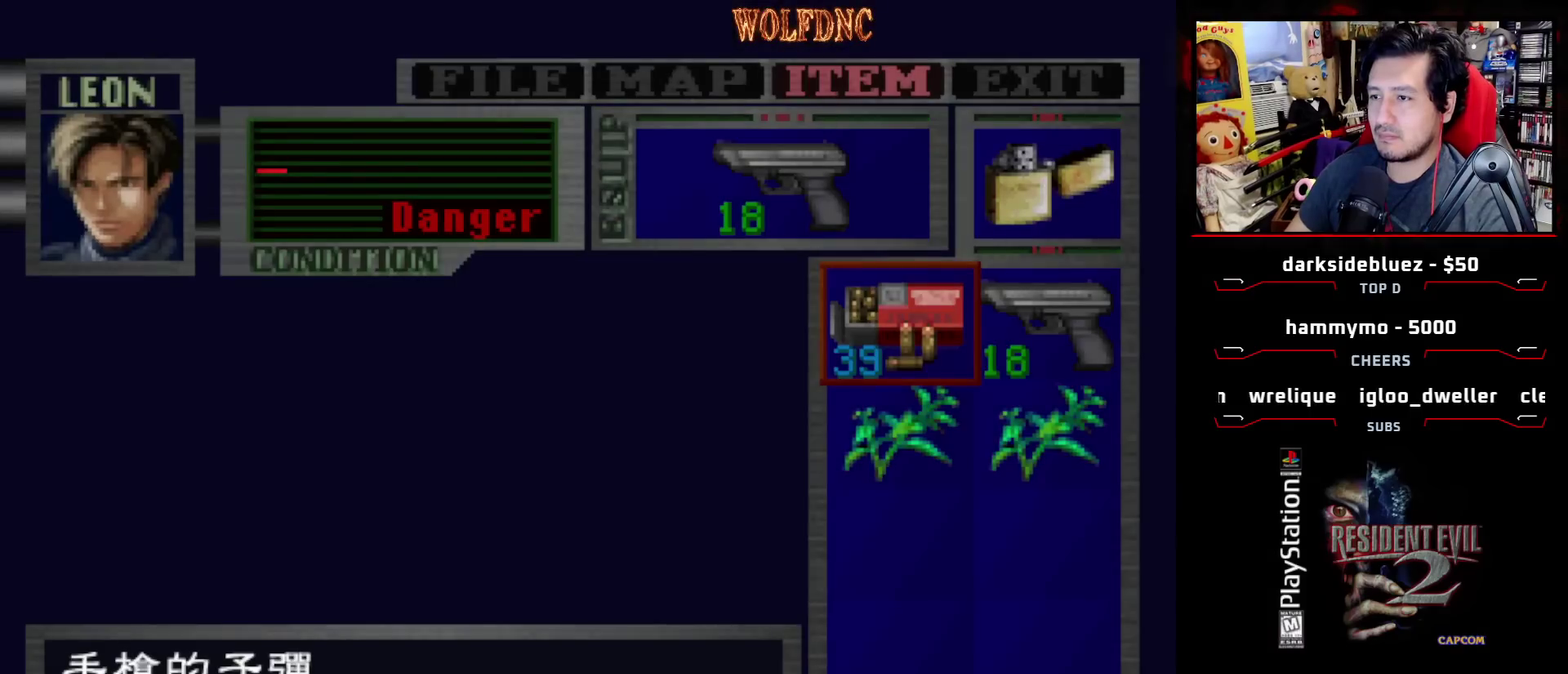
{"buttons": [], "events": [[300, "DPAD_DOWN", "down"], [400, "CROSS", "down"], [400, "DPAD_DOWN", "up"], [483, "CROSS", "up"]]}
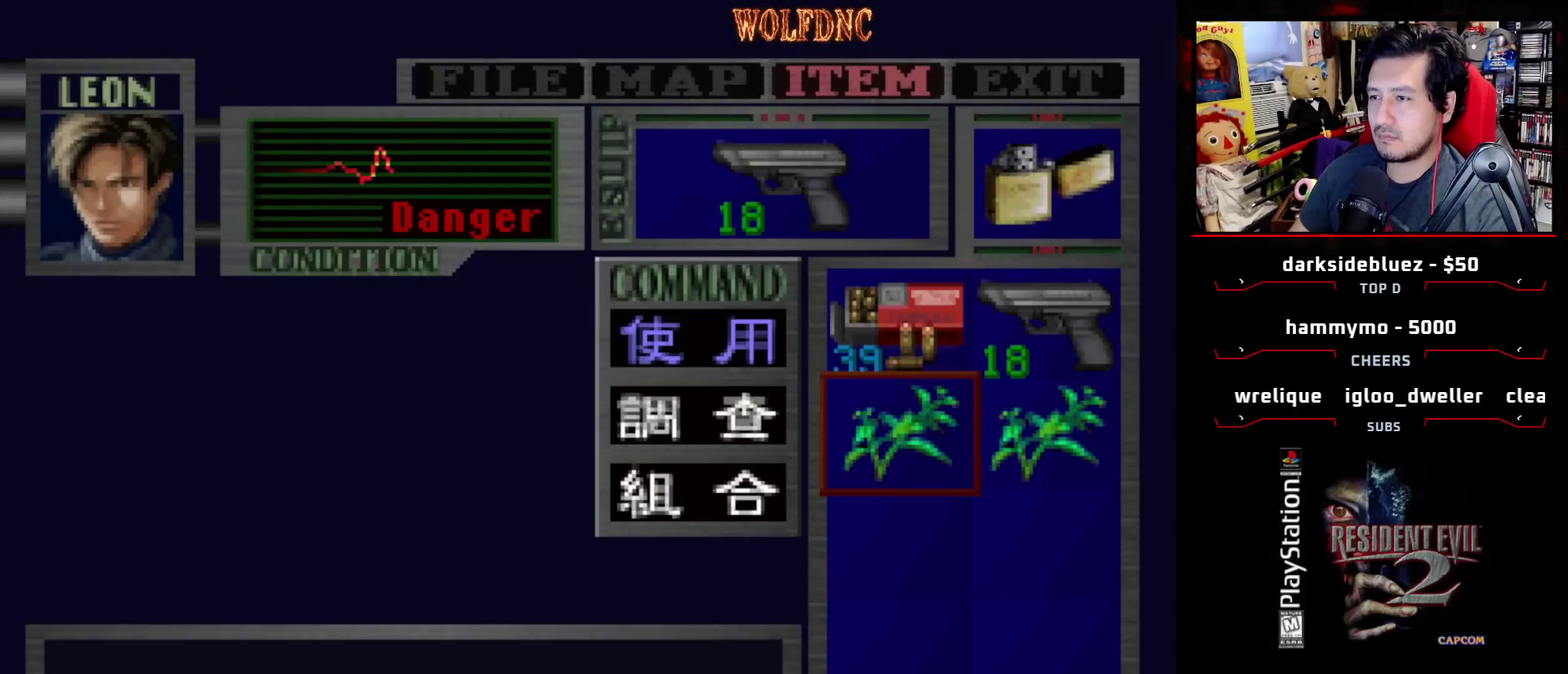
{"buttons": ["CROSS"], "events": [[33, "CROSS", "down"]]}
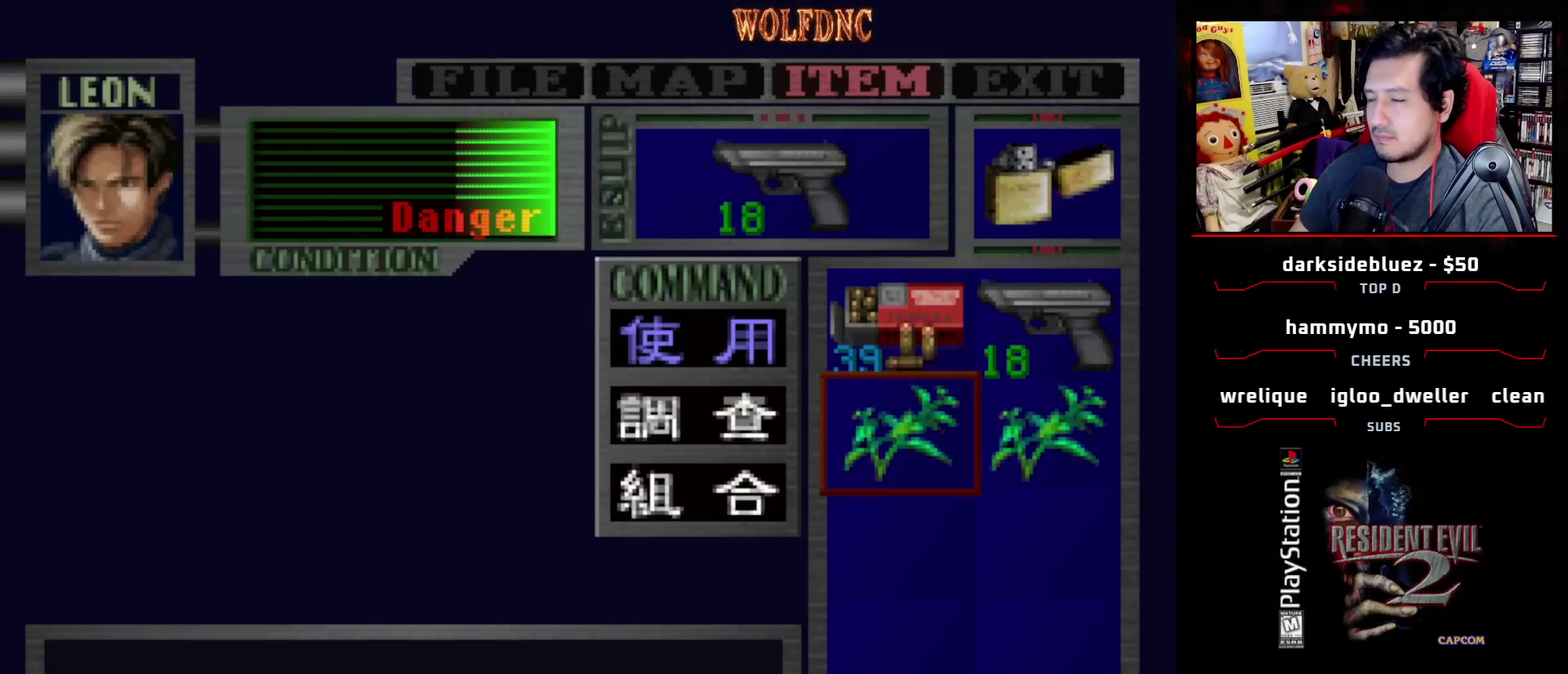
{"buttons": [], "events": [[433, "CROSS", "up"]]}
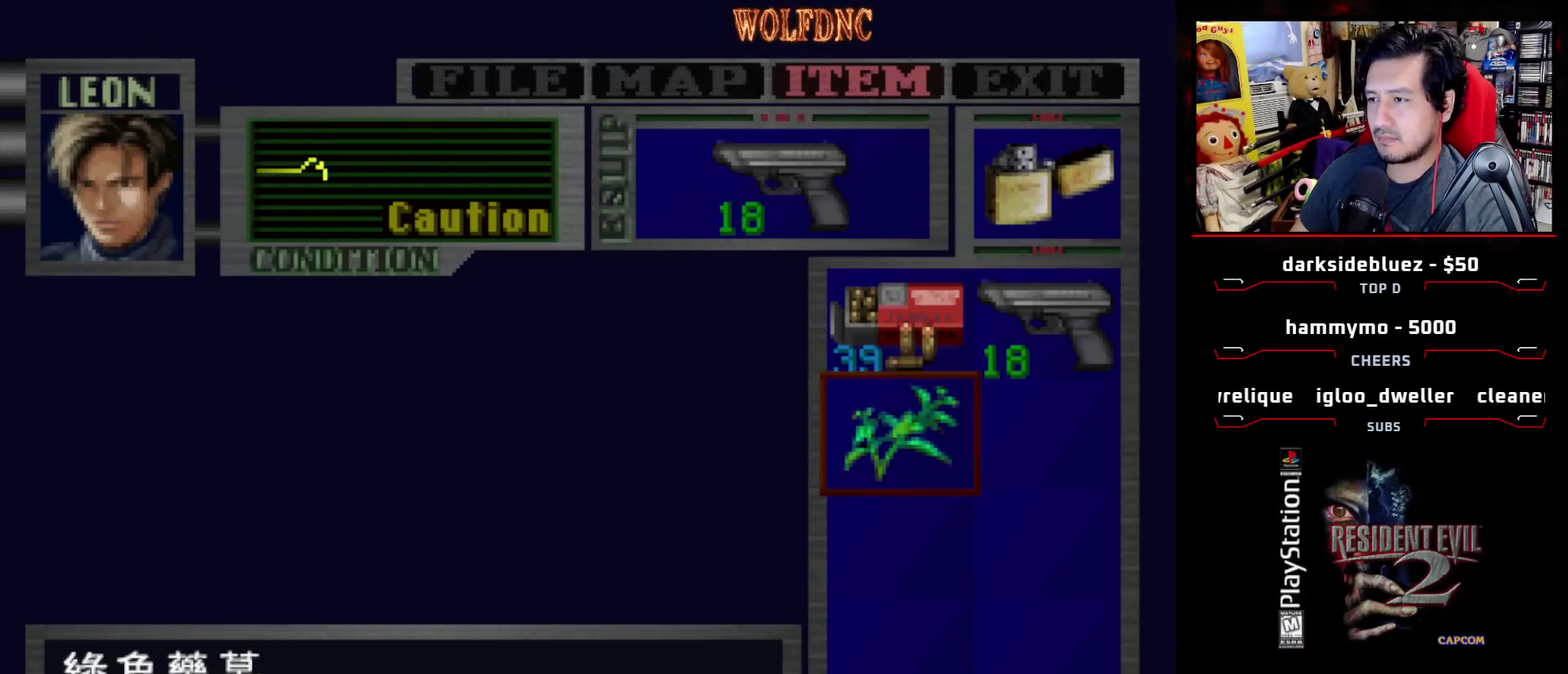
{"buttons": ["DPAD_RIGHT"], "events": [[117, "CIRCLE", "down"], [217, "CIRCLE", "up"], [217, "DPAD_RIGHT", "down"]]}
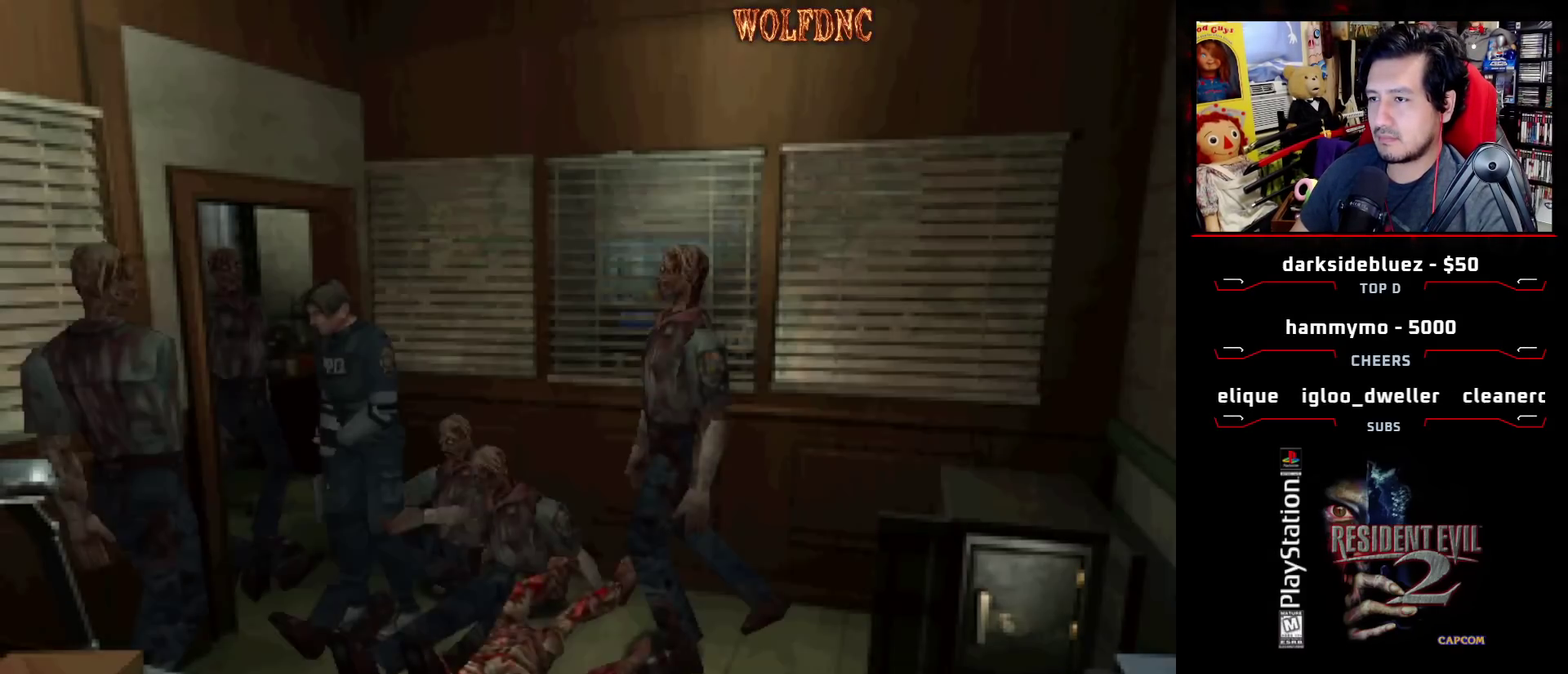
{"buttons": ["SQUARE", "DPAD_RIGHT"], "events": [[417, "SQUARE", "down"]]}
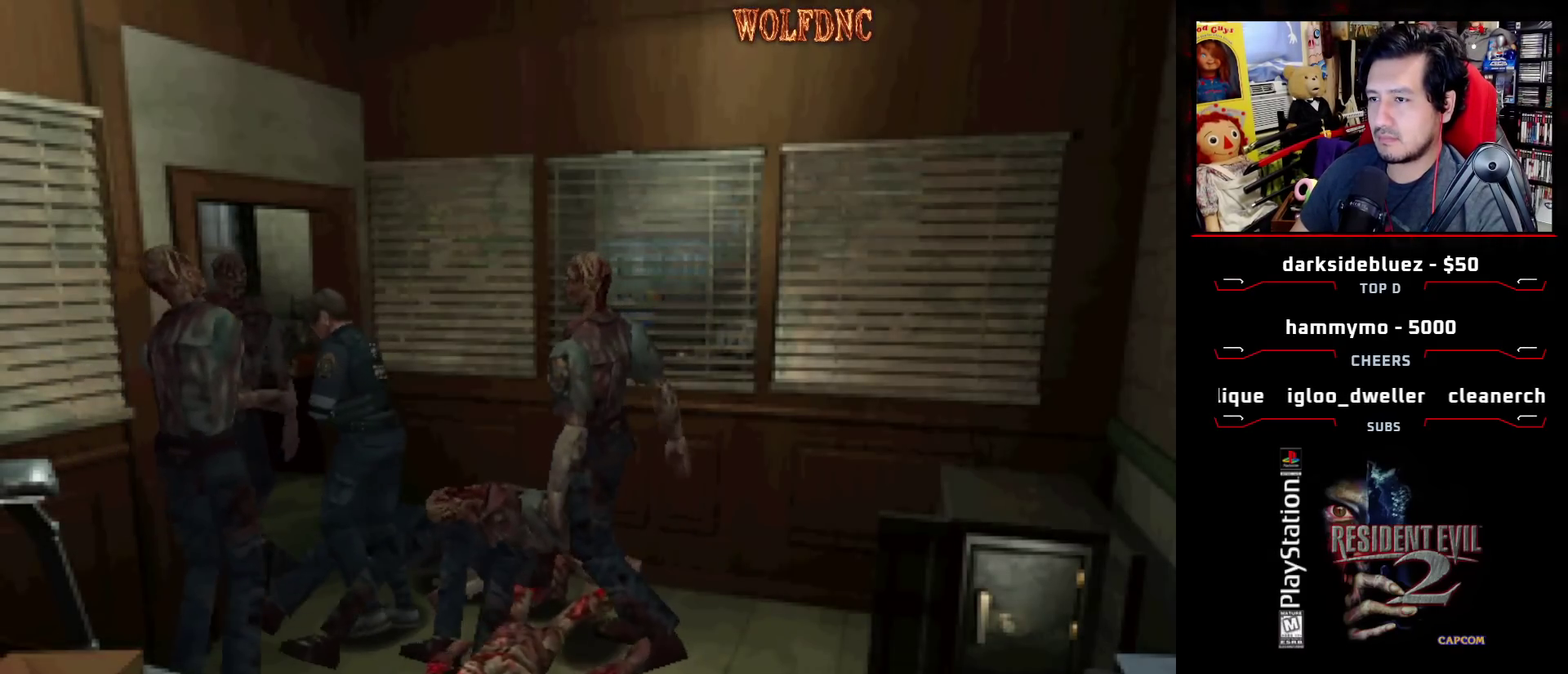
{"buttons": ["SQUARE", "DPAD_UP", "DPAD_RIGHT"], "events": [[50, "DPAD_UP", "down"], [233, "CROSS", "down"], [333, "DPAD_LEFT", "down"], [333, "DPAD_RIGHT", "up"], [433, "DPAD_LEFT", "up"], [433, "DPAD_RIGHT", "down"], [467, "CROSS", "up"]]}
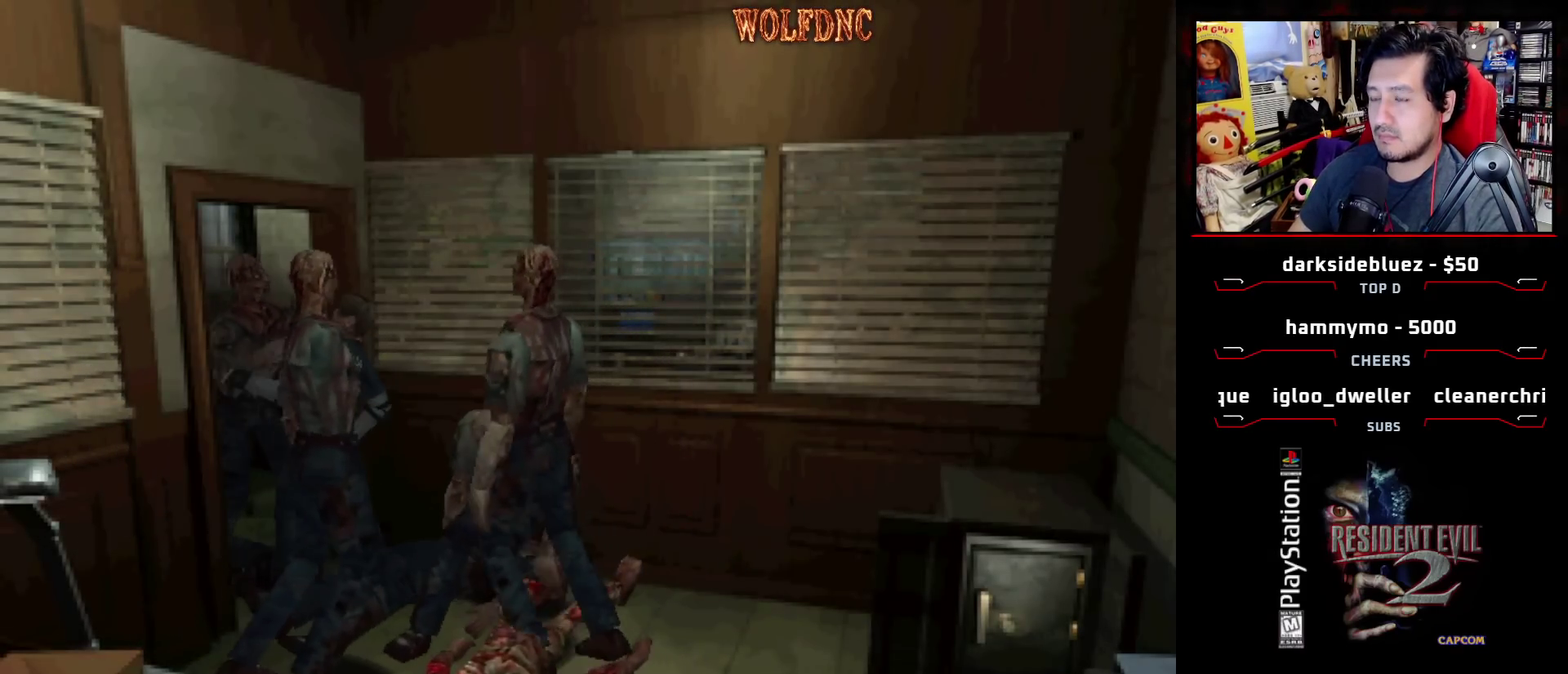
{"buttons": ["DPAD_RIGHT"], "events": [[17, "CROSS", "down"], [17, "DPAD_LEFT", "down"], [17, "DPAD_RIGHT", "up"], [17, "R1", "down"], [67, "CROSS", "up"], [67, "R1", "up"], [67, "SQUARE", "up"], [117, "CROSS", "down"], [117, "DPAD_LEFT", "up"], [117, "DPAD_RIGHT", "down"], [117, "DPAD_UP", "up"], [117, "R1", "down"], [117, "SQUARE", "down"], [167, "CROSS", "up"], [167, "R1", "up"], [167, "SQUARE", "up"], [200, "CROSS", "down"], [200, "DPAD_LEFT", "down"], [200, "DPAD_RIGHT", "up"], [200, "DPAD_UP", "down"], [200, "R1", "down"], [200, "SQUARE", "down"], [250, "DPAD_RIGHT", "down"], [250, "SQUARE", "up"], [300, "DPAD_LEFT", "up"], [300, "DPAD_UP", "up"], [300, "R1", "up"], [350, "DPAD_LEFT", "down"], [350, "R1", "down"], [350, "SQUARE", "down"], [400, "CROSS", "up"], [400, "DPAD_RIGHT", "up"], [400, "DPAD_UP", "down"], [400, "R1", "up"], [400, "SQUARE", "up"], [450, "CROSS", "down"], [450, "DPAD_LEFT", "up"], [450, "DPAD_RIGHT", "down"], [450, "R1", "down"], [450, "SQUARE", "down"], [500, "CROSS", "up"], [500, "DPAD_UP", "up"], [500, "R1", "up"], [500, "SQUARE", "up"]]}
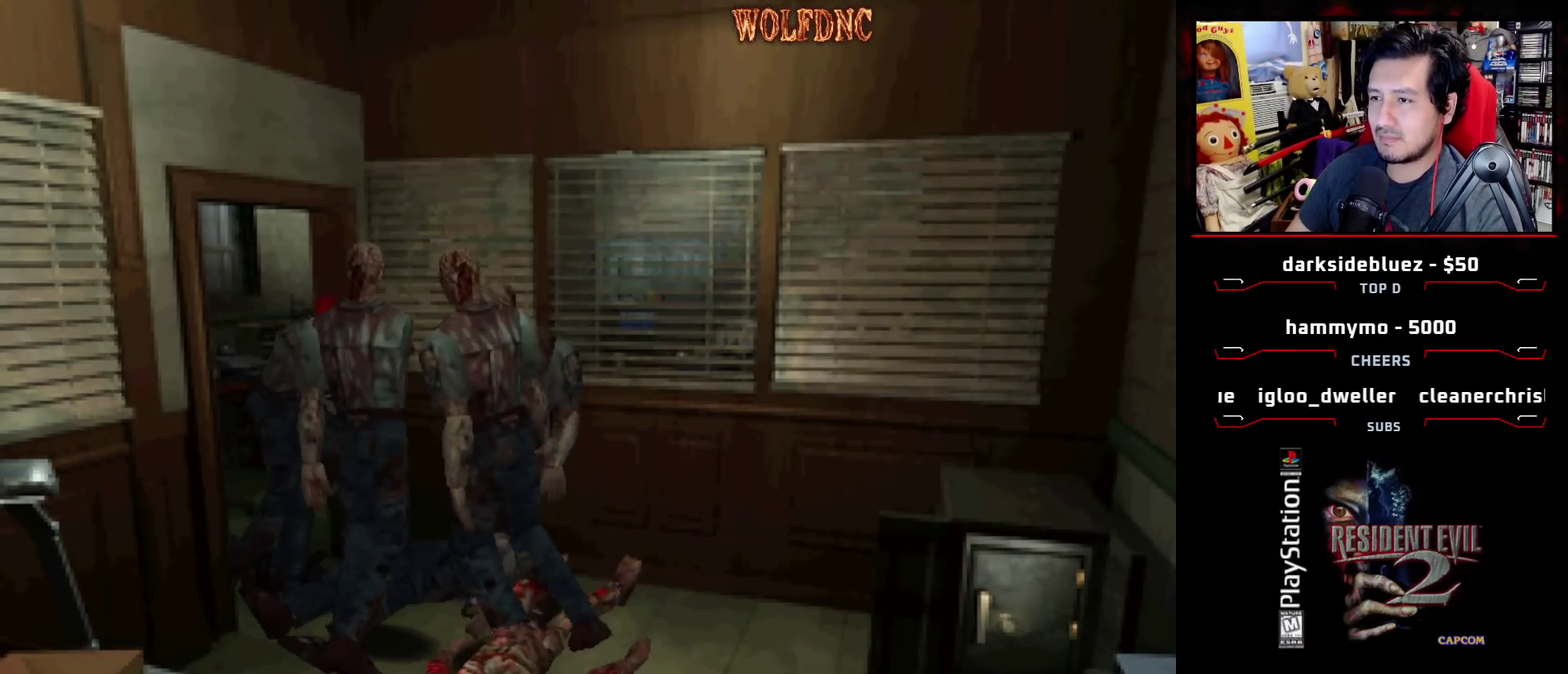
{"buttons": ["R1", "DPAD_UP", "DPAD_LEFT"], "events": [[33, "CROSS", "down"], [33, "DPAD_LEFT", "down"], [33, "DPAD_RIGHT", "up"], [33, "DPAD_UP", "down"], [33, "R1", "down"], [33, "SQUARE", "down"], [83, "SQUARE", "up"], [133, "DPAD_LEFT", "up"], [133, "DPAD_RIGHT", "down"], [183, "CROSS", "up"], [183, "DPAD_UP", "up"], [217, "CROSS", "down"], [217, "DPAD_LEFT", "down"], [217, "DPAD_RIGHT", "up"], [217, "SQUARE", "down"], [267, "DPAD_UP", "down"], [267, "SQUARE", "up"], [317, "CROSS", "up"], [317, "DPAD_RIGHT", "down"], [367, "CROSS", "down"], [367, "DPAD_LEFT", "up"], [367, "DPAD_UP", "up"], [367, "SQUARE", "down"], [417, "CROSS", "up"], [417, "SQUARE", "up"], [467, "CROSS", "down"], [467, "DPAD_LEFT", "down"], [467, "DPAD_RIGHT", "up"], [467, "DPAD_UP", "down"], [500, "CROSS", "up"]]}
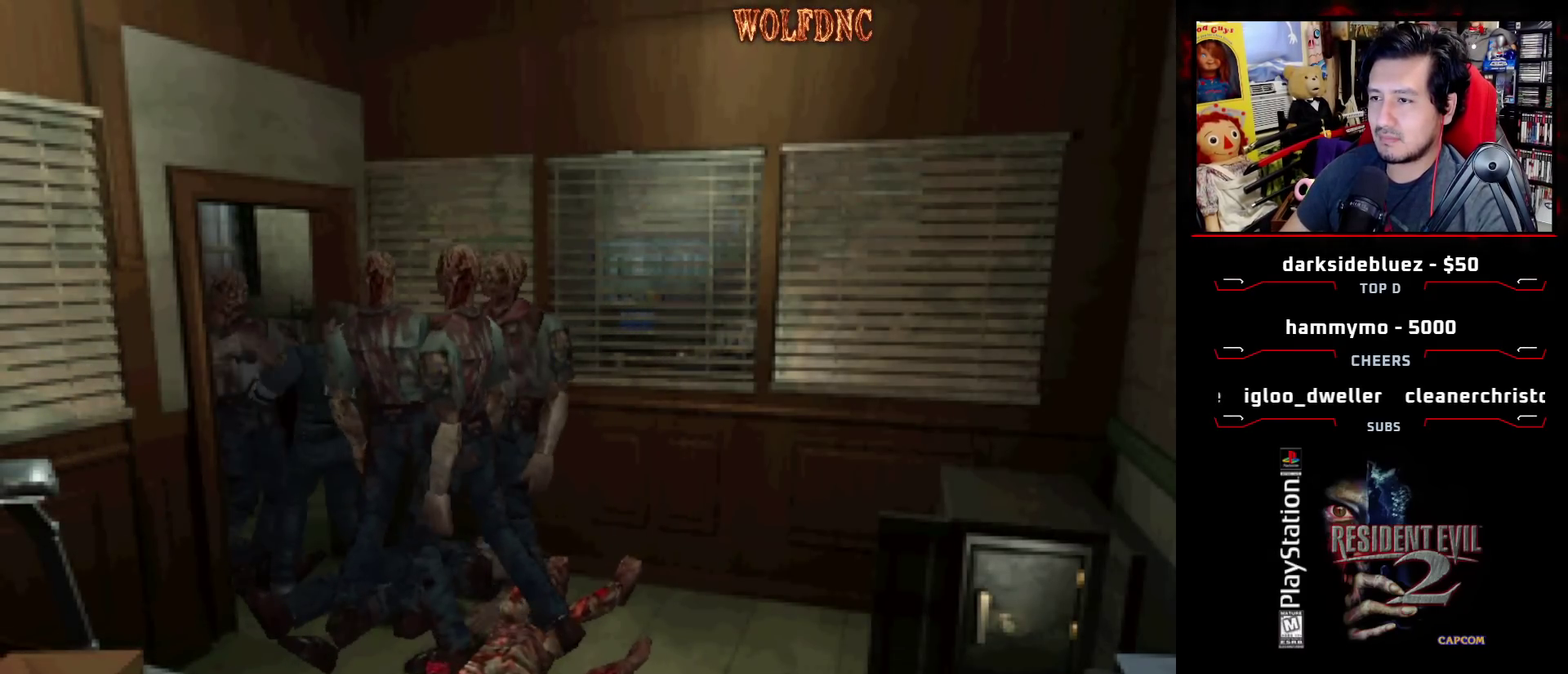
{"buttons": ["SQUARE", "DPAD_UP"], "events": [[50, "CROSS", "down"], [50, "DPAD_LEFT", "up"], [50, "DPAD_RIGHT", "down"], [50, "DPAD_UP", "up"], [150, "DPAD_LEFT", "down"], [150, "DPAD_RIGHT", "up"], [150, "DPAD_UP", "down"], [150, "R1", "up"], [283, "DPAD_LEFT", "up"], [283, "DPAD_RIGHT", "down"], [333, "CROSS", "up"], [333, "DPAD_RIGHT", "up"], [467, "SQUARE", "down"]]}
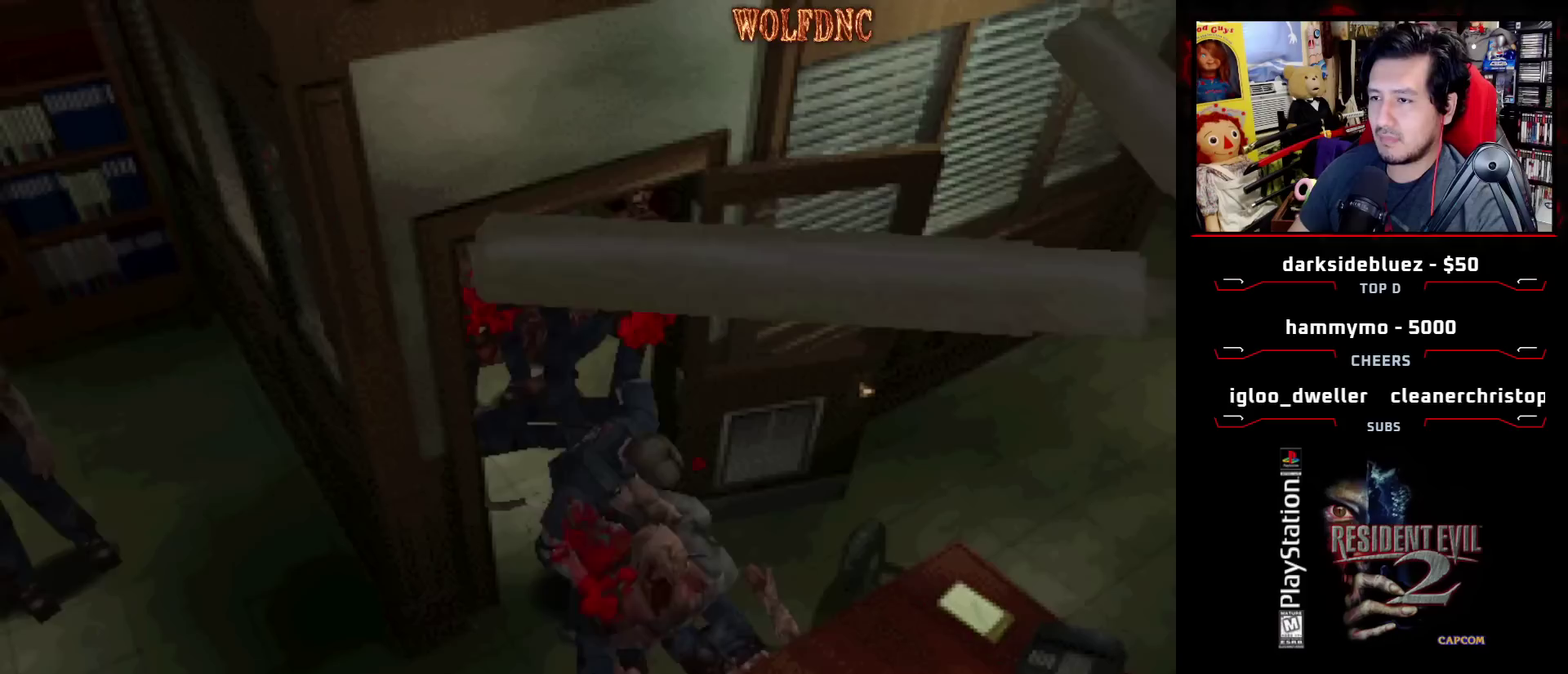
{"buttons": ["SQUARE", "DPAD_UP", "DPAD_RIGHT"], "events": [[350, "DPAD_RIGHT", "down"]]}
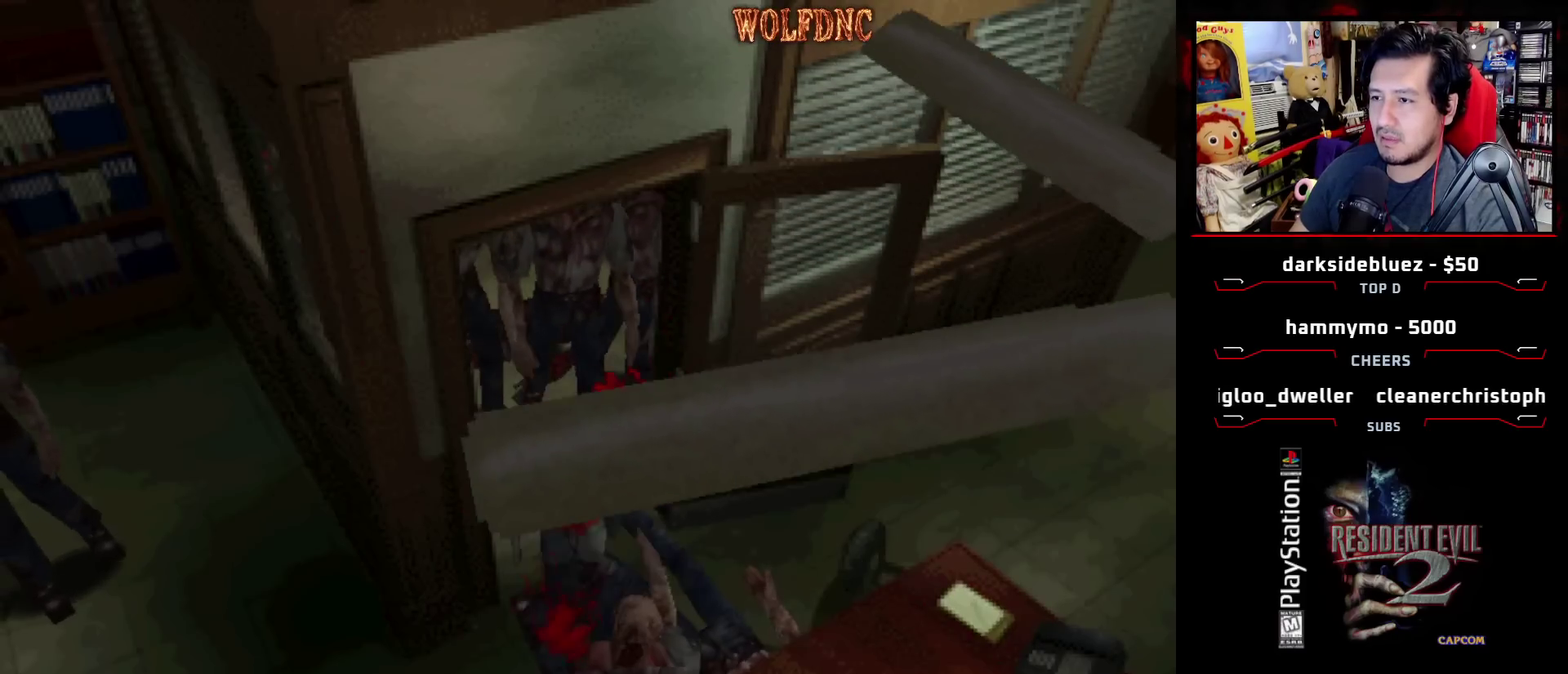
{"buttons": ["SQUARE", "DPAD_UP", "DPAD_LEFT"], "events": [[417, "DPAD_RIGHT", "up"], [500, "DPAD_LEFT", "down"]]}
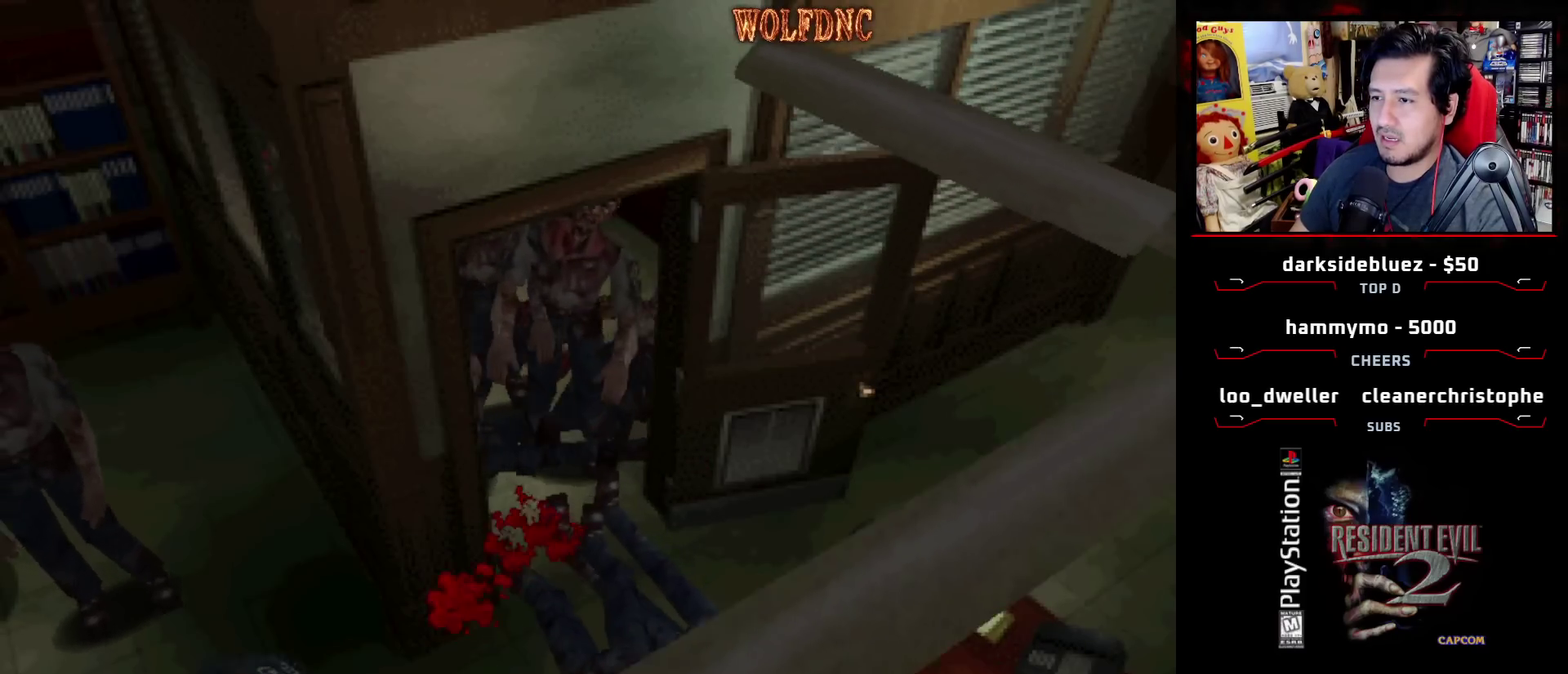
{"buttons": ["SQUARE", "DPAD_UP"], "events": [[33, "DPAD_LEFT", "up"], [150, "DPAD_RIGHT", "down"], [467, "DPAD_RIGHT", "up"]]}
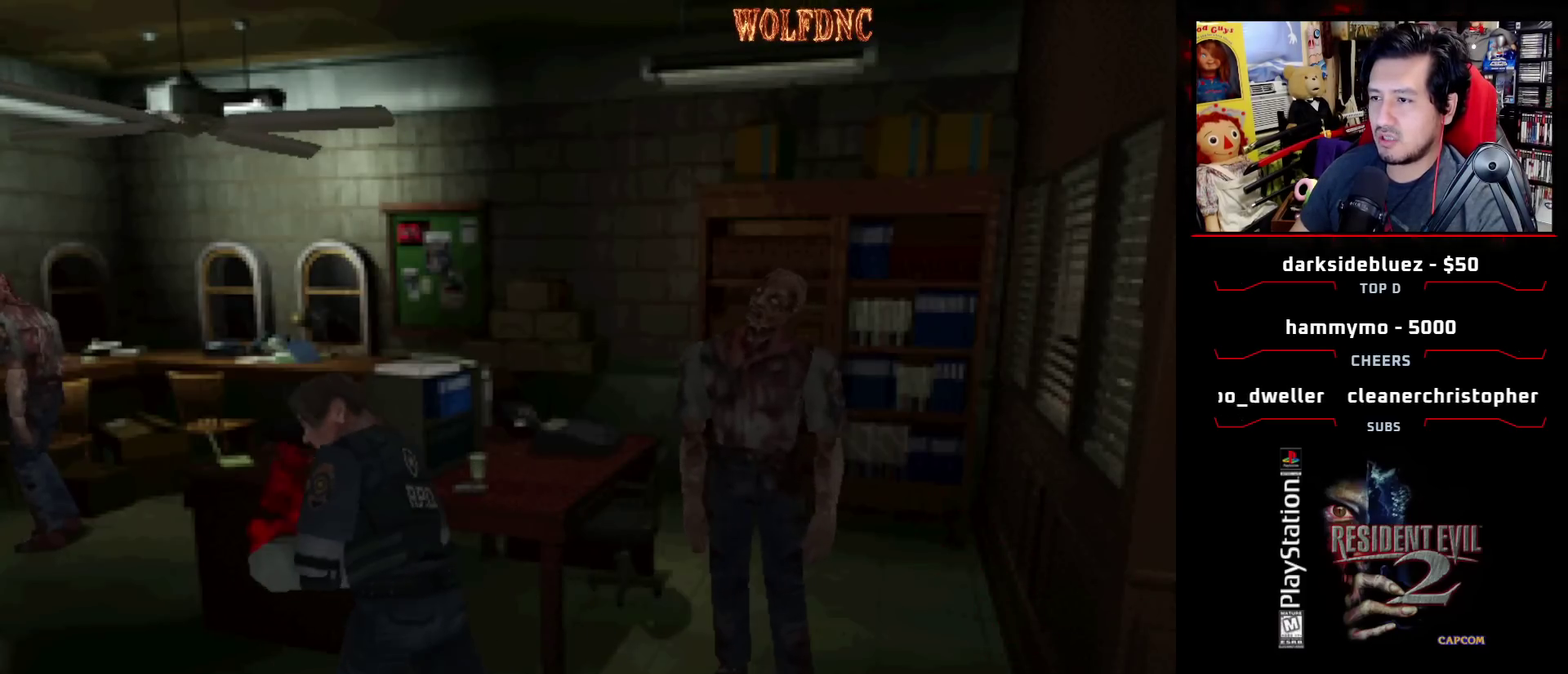
{"buttons": ["SQUARE", "DPAD_UP", "DPAD_LEFT"], "events": [[250, "DPAD_UP", "up"], [250, "SQUARE", "up"], [350, "DPAD_LEFT", "down"], [400, "DPAD_UP", "down"], [400, "SQUARE", "down"]]}
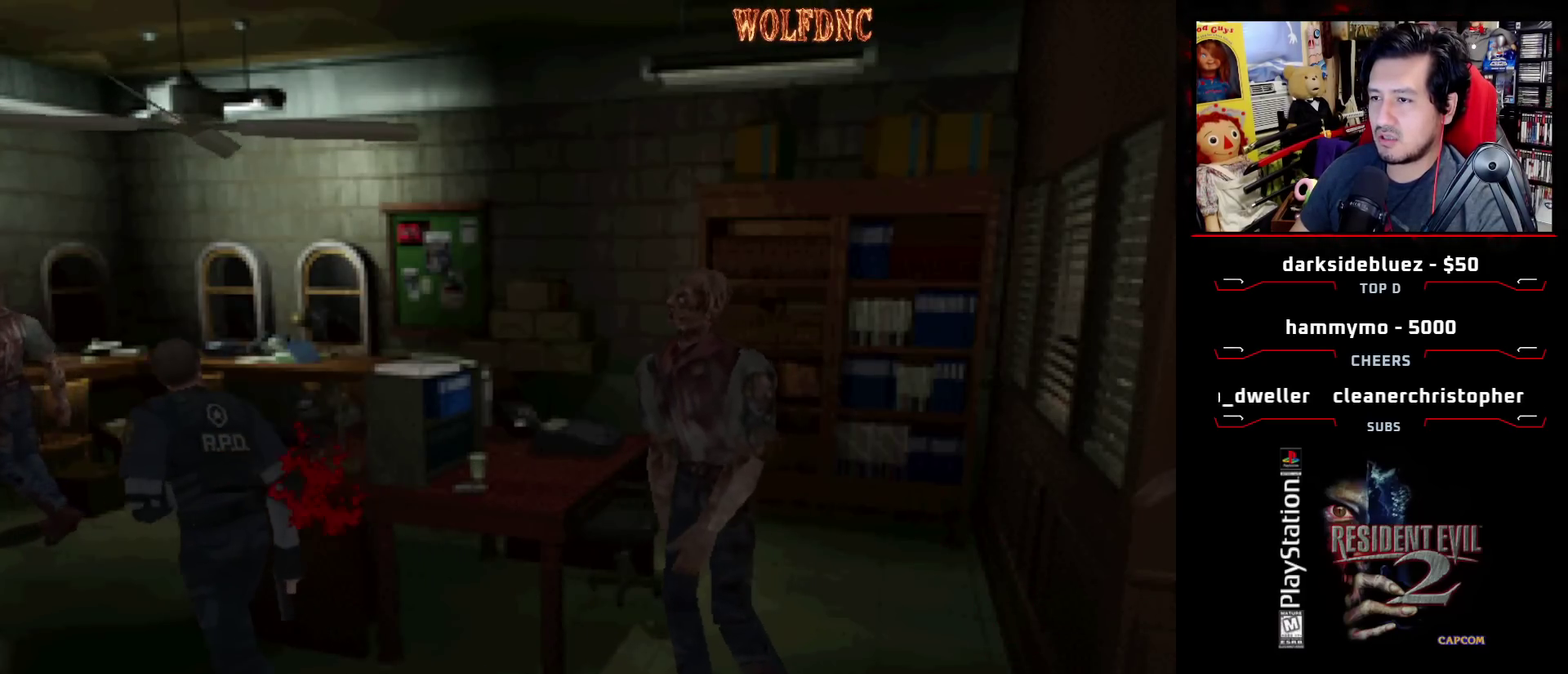
{"buttons": [], "events": [[267, "DPAD_LEFT", "up"], [417, "DPAD_RIGHT", "down"], [417, "DPAD_UP", "up"], [467, "SQUARE", "up"], [500, "DPAD_RIGHT", "up"]]}